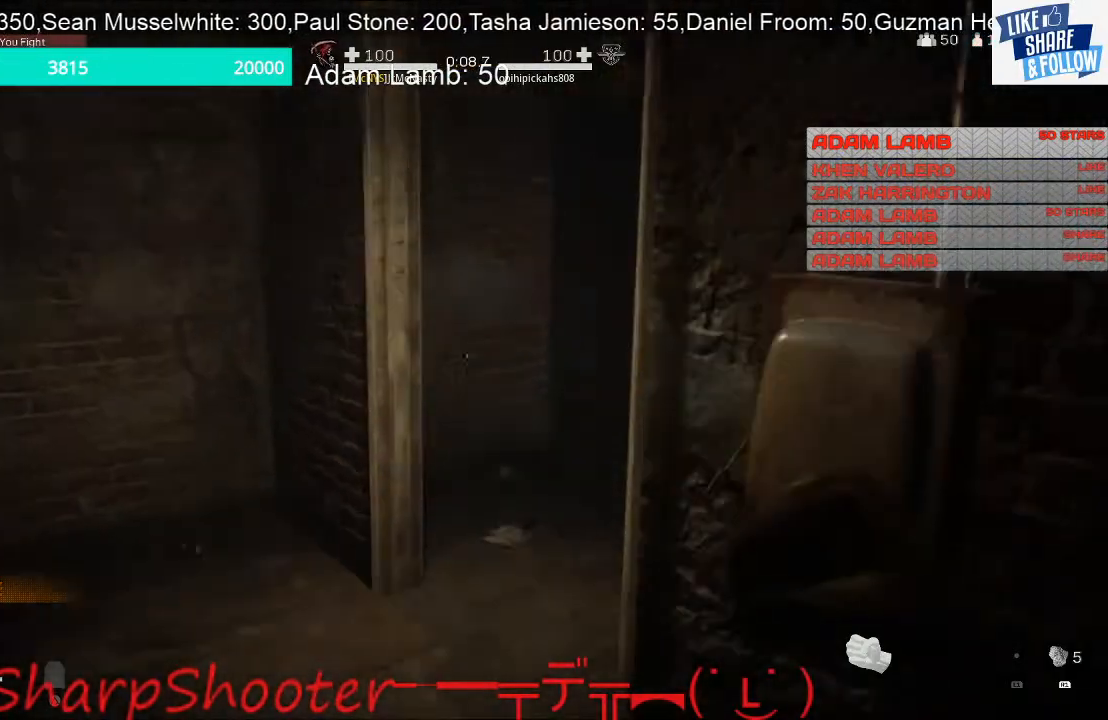
Gameplay with a controller (PlayStation layout); each line is a JSON object with the inputs held at the frame after it. "events" lists button and stick changes between this image and that frame as [ms after this image, input, new state], when the widget could be followed in between. Not read: L3.
{"buttons": [], "left_stick": "up", "right_stick": "right", "events": [[67, "CROSS", "up"], [333, "right_stick", "right"]]}
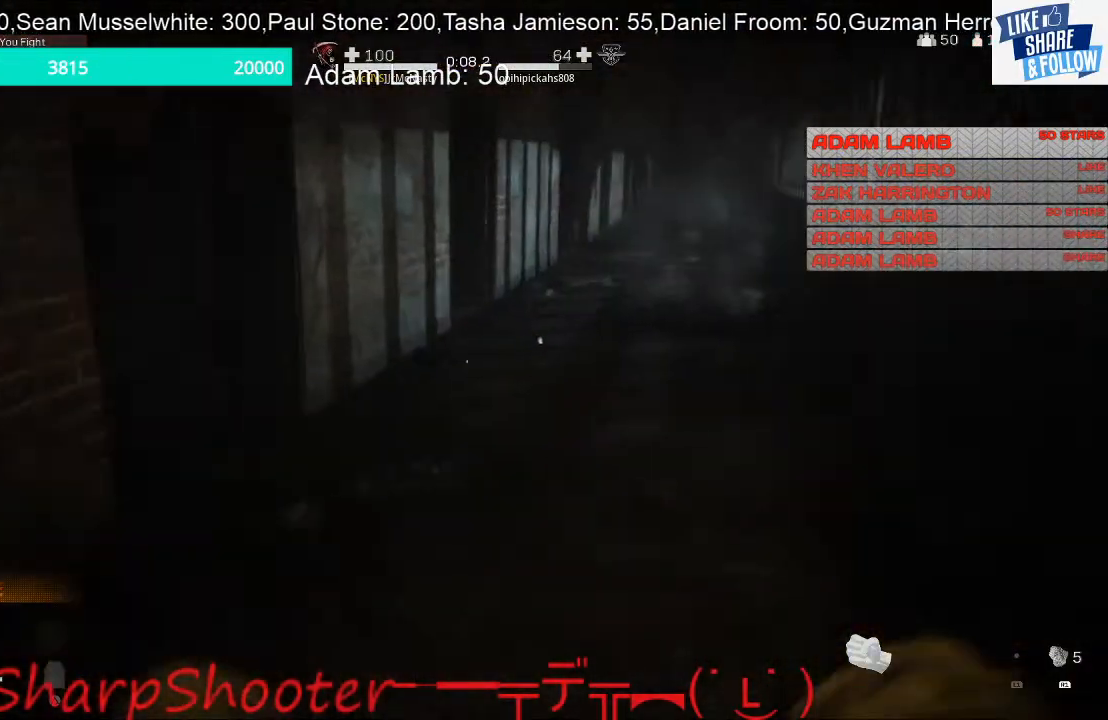
{"buttons": [], "left_stick": "up", "right_stick": "right", "events": [[67, "right_stick", "center"], [500, "right_stick", "right"]]}
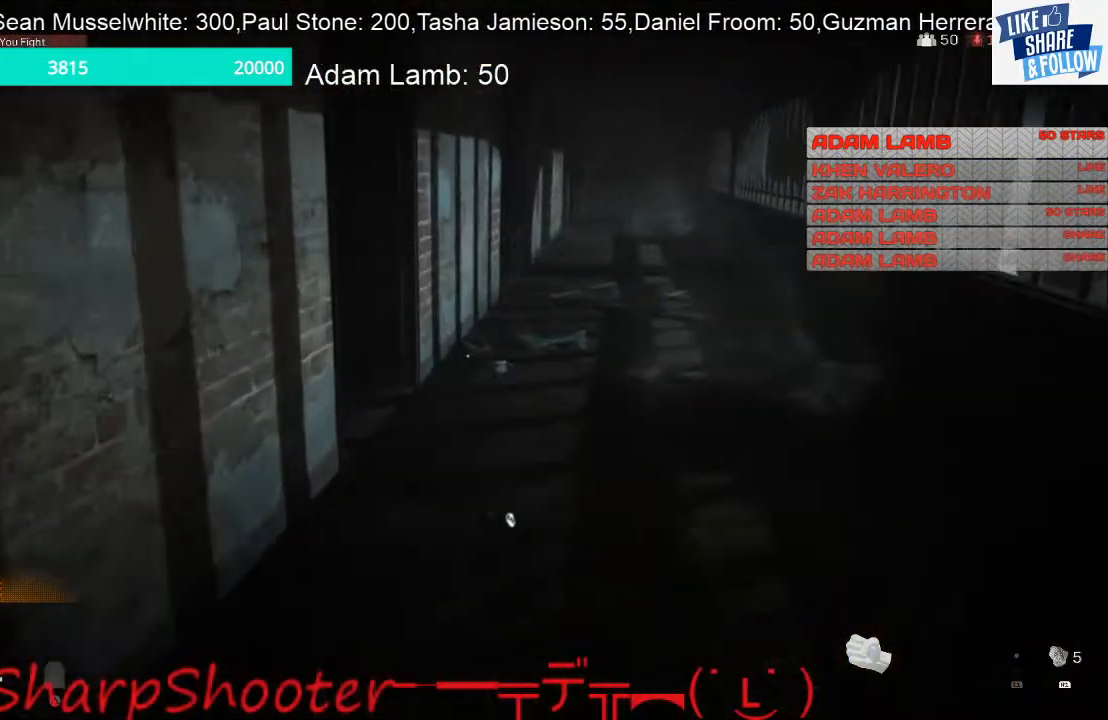
{"buttons": [], "left_stick": "up", "right_stick": "center", "events": [[433, "right_stick", "center"]]}
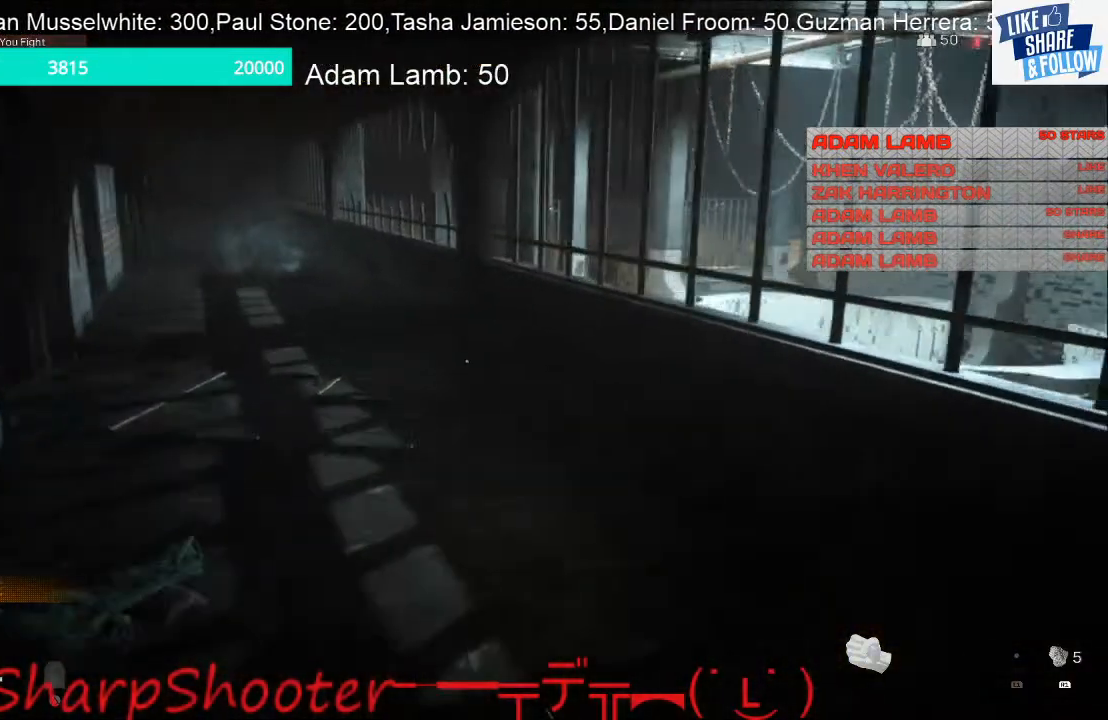
{"buttons": [], "left_stick": "up", "right_stick": "down-right", "events": [[167, "right_stick", "down-right"]]}
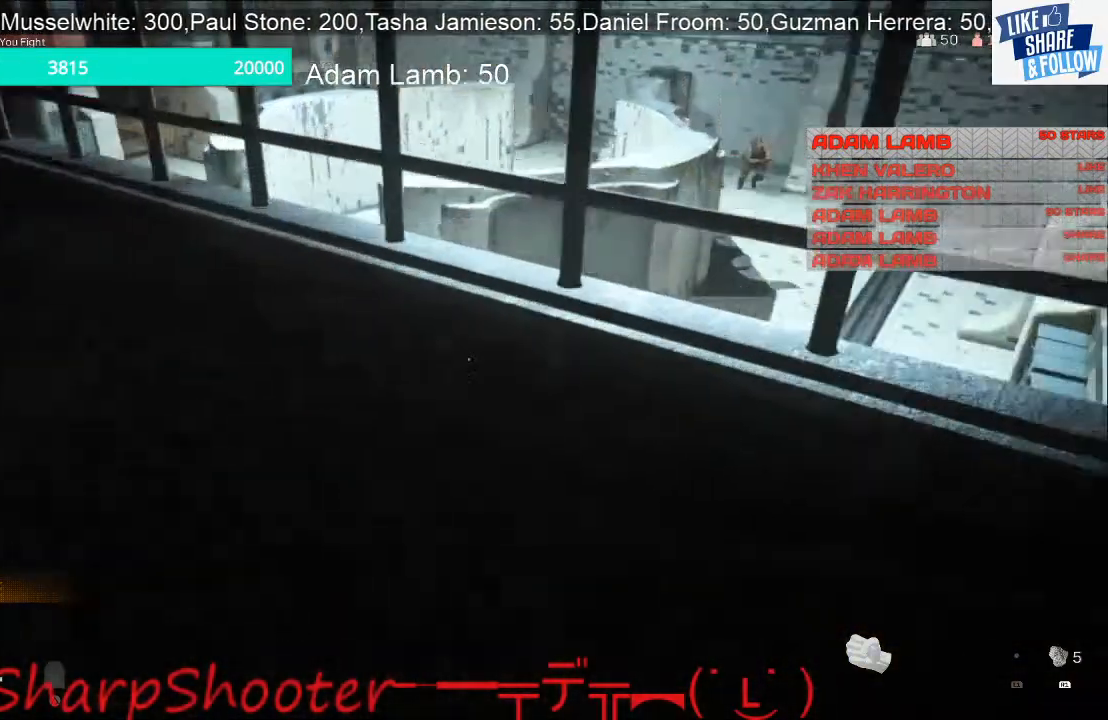
{"buttons": [], "left_stick": "center", "right_stick": "center", "events": [[67, "right_stick", "right"], [267, "left_stick", "center"], [267, "right_stick", "center"]]}
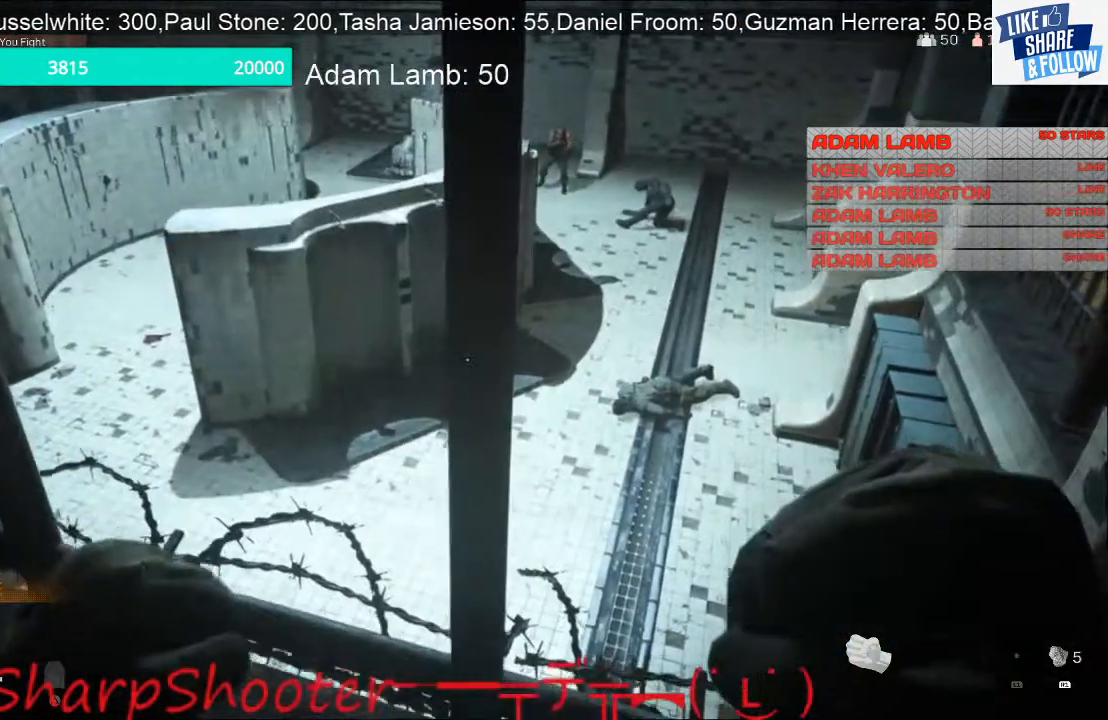
{"buttons": [], "left_stick": "center", "right_stick": "up", "events": [[233, "right_stick", "up"]]}
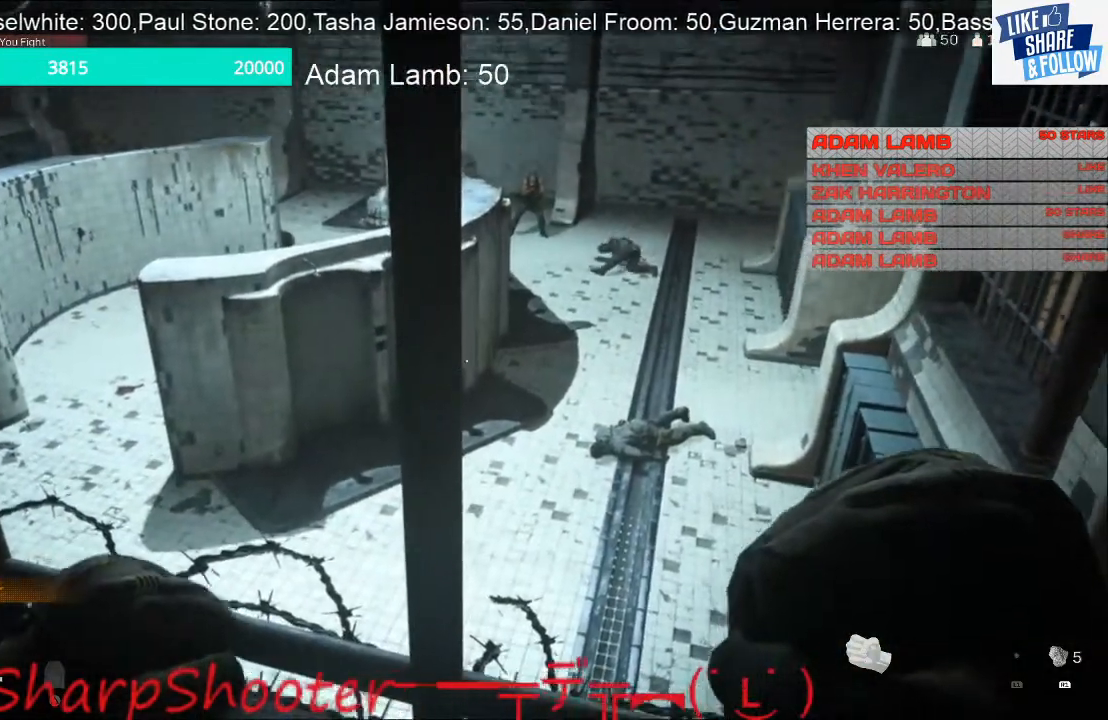
{"buttons": [], "left_stick": "center", "right_stick": "center", "events": [[367, "right_stick", "center"]]}
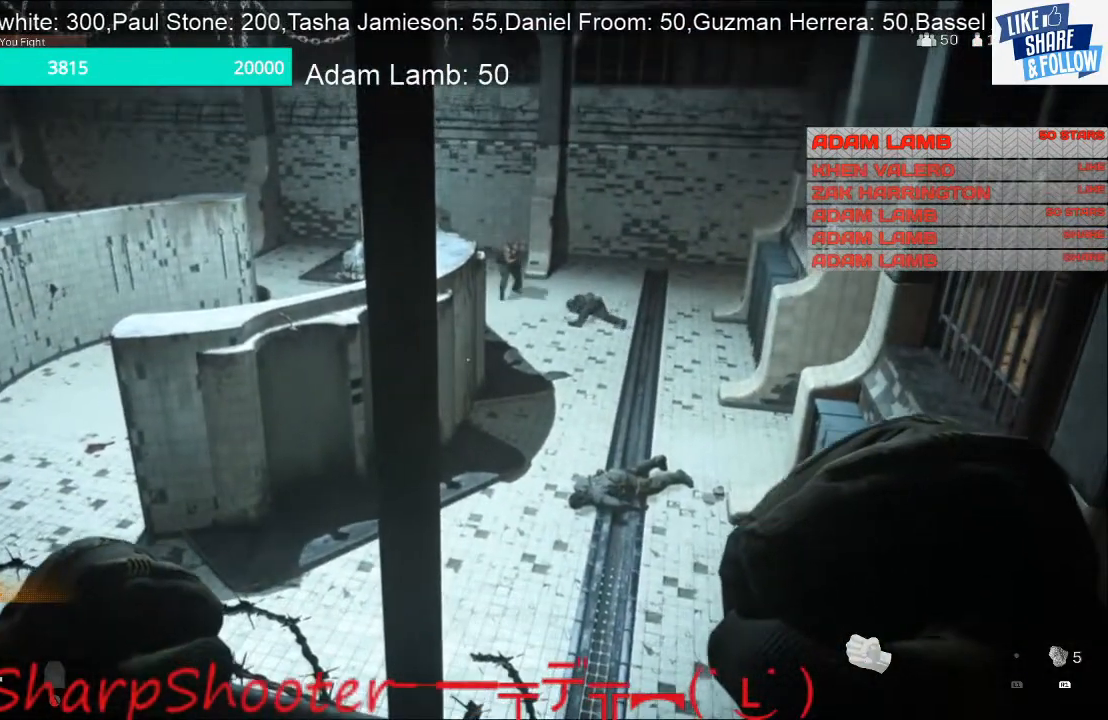
{"buttons": [], "left_stick": "center", "right_stick": "center", "events": []}
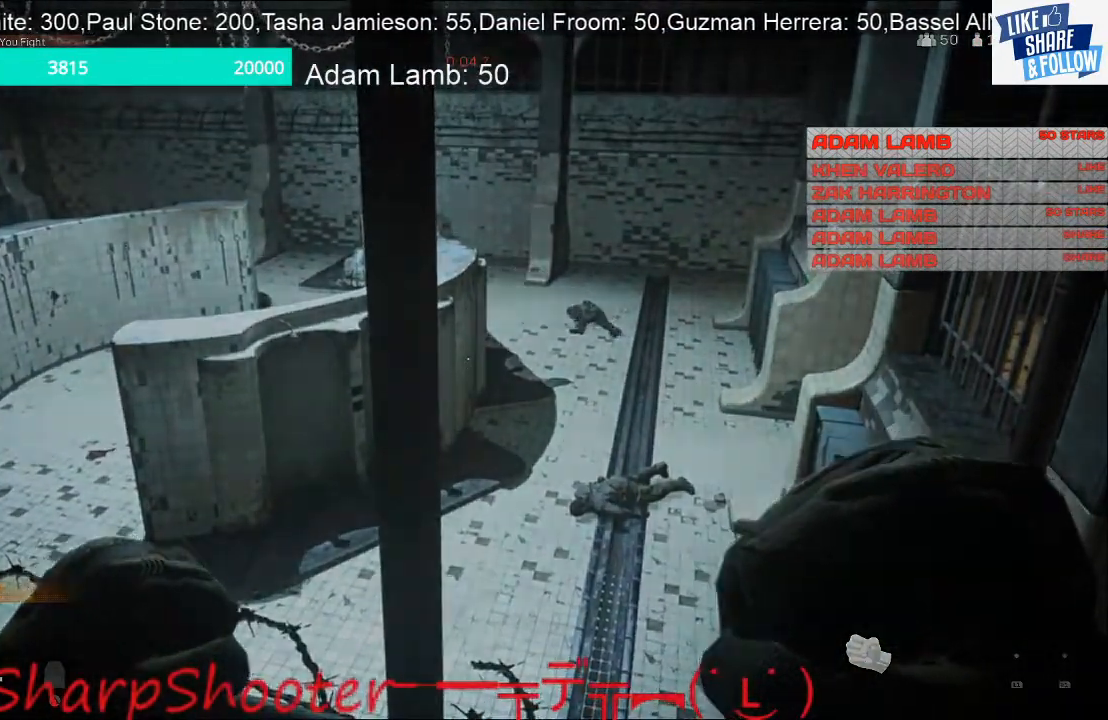
{"buttons": [], "left_stick": "center", "right_stick": "center", "events": []}
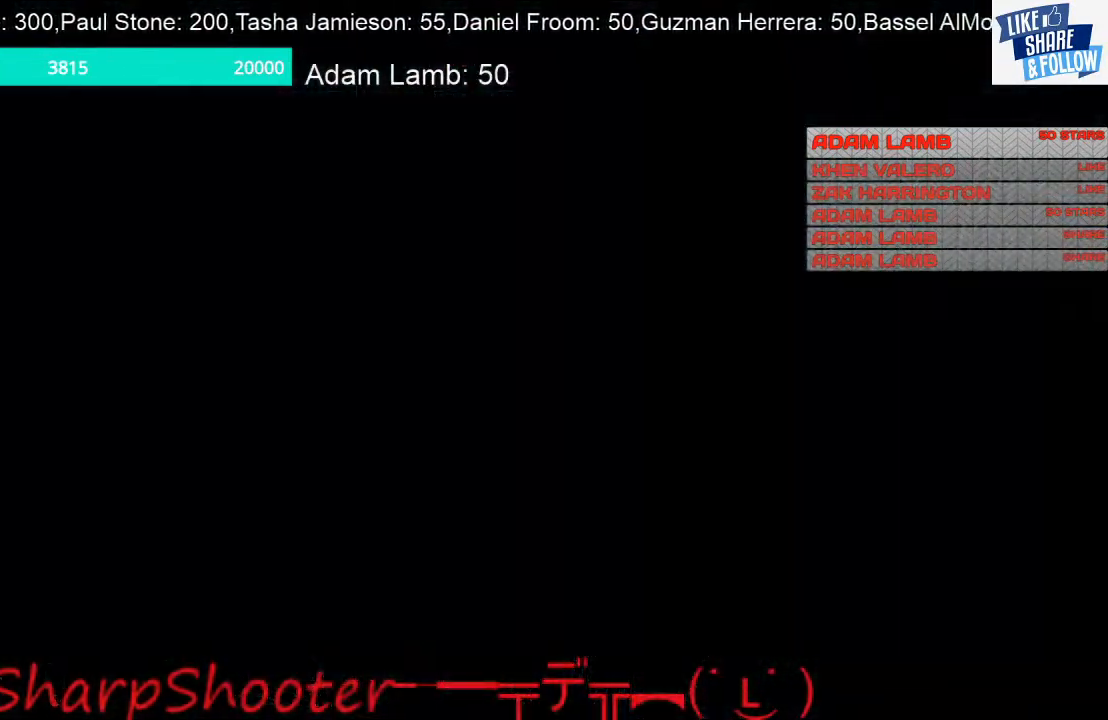
{"buttons": [], "left_stick": "center", "right_stick": "center", "events": []}
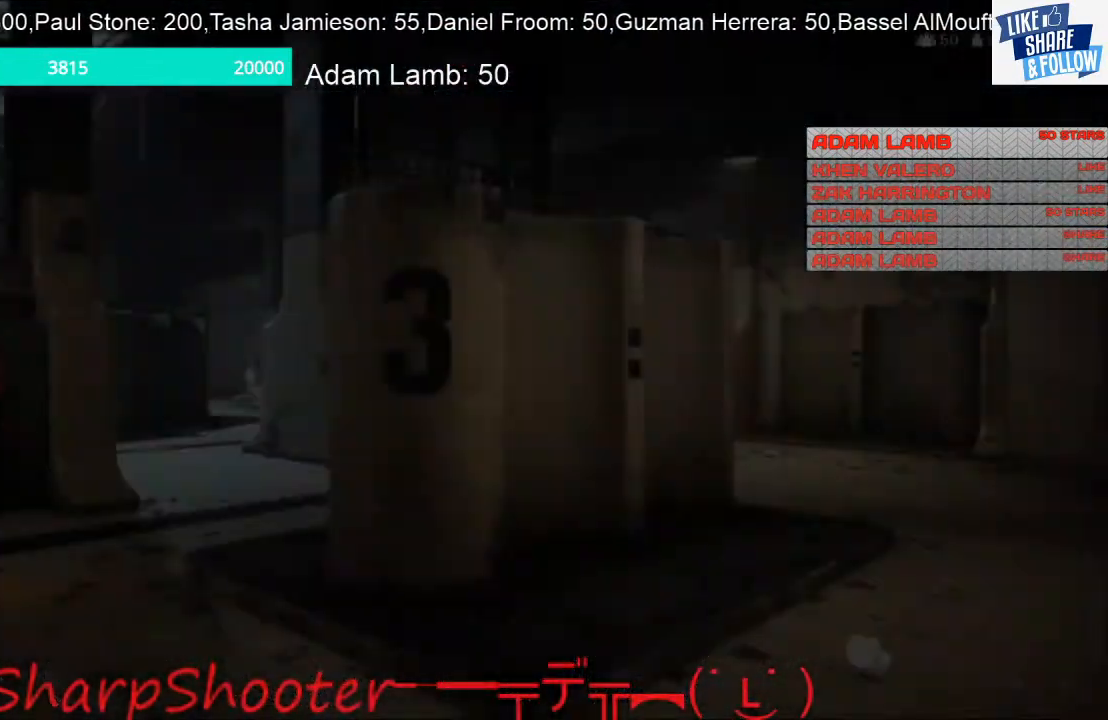
{"buttons": [], "left_stick": "center", "right_stick": "center", "events": []}
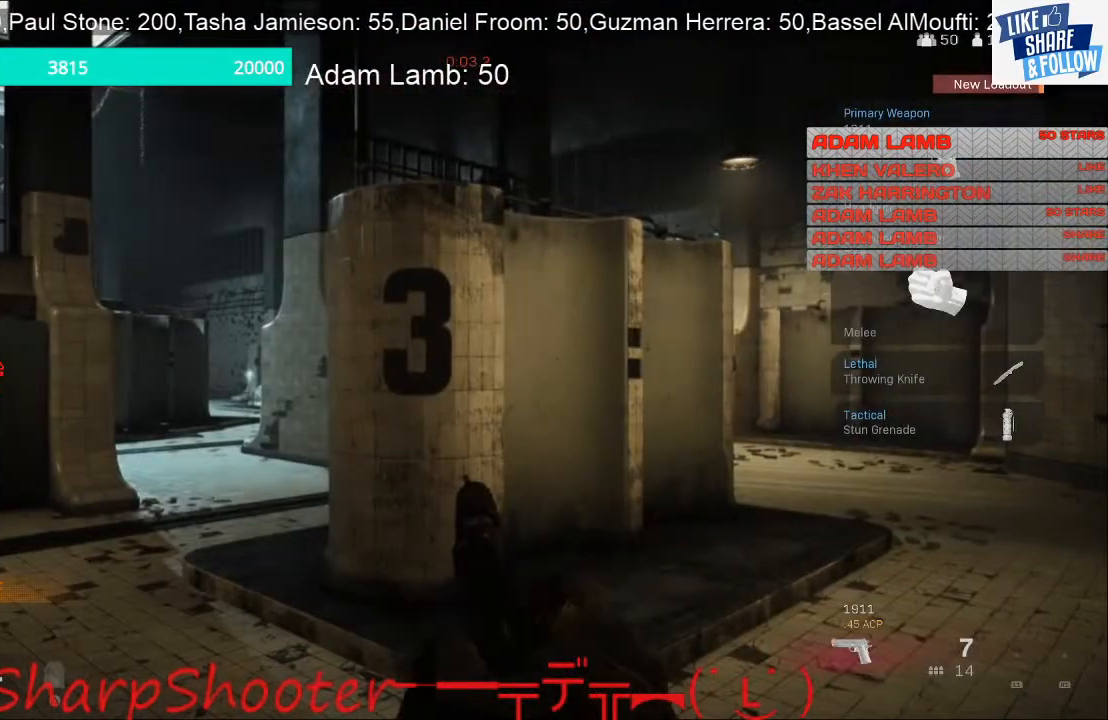
{"buttons": [], "left_stick": "center", "right_stick": "center", "events": []}
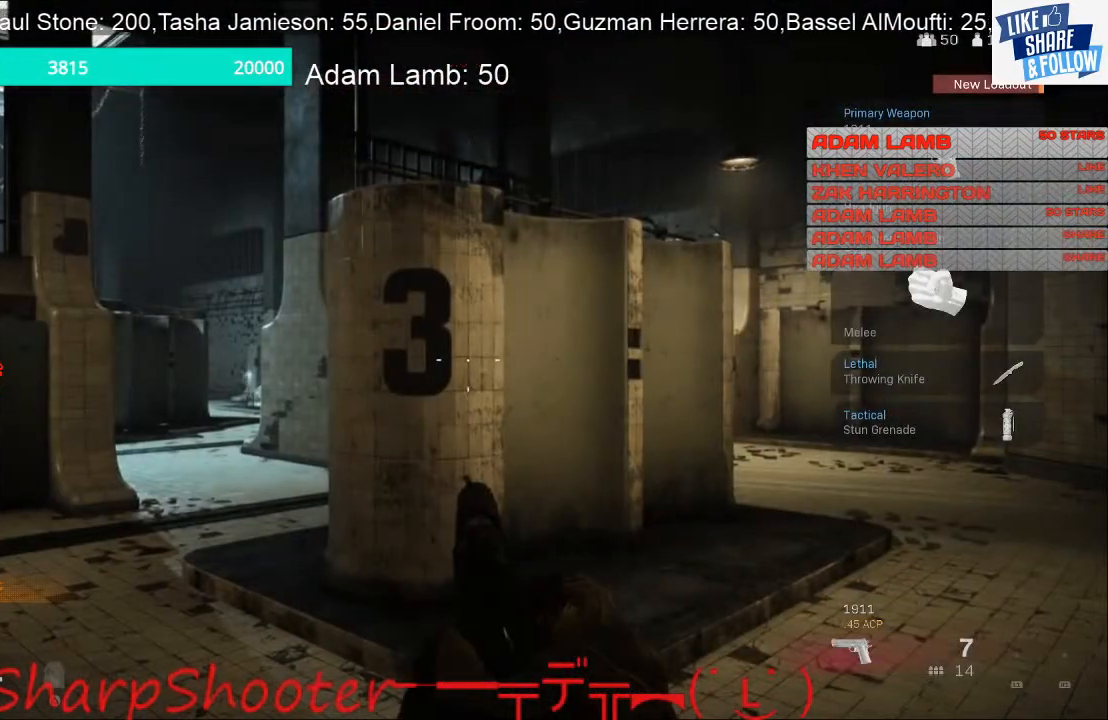
{"buttons": [], "left_stick": "center", "right_stick": "center", "events": []}
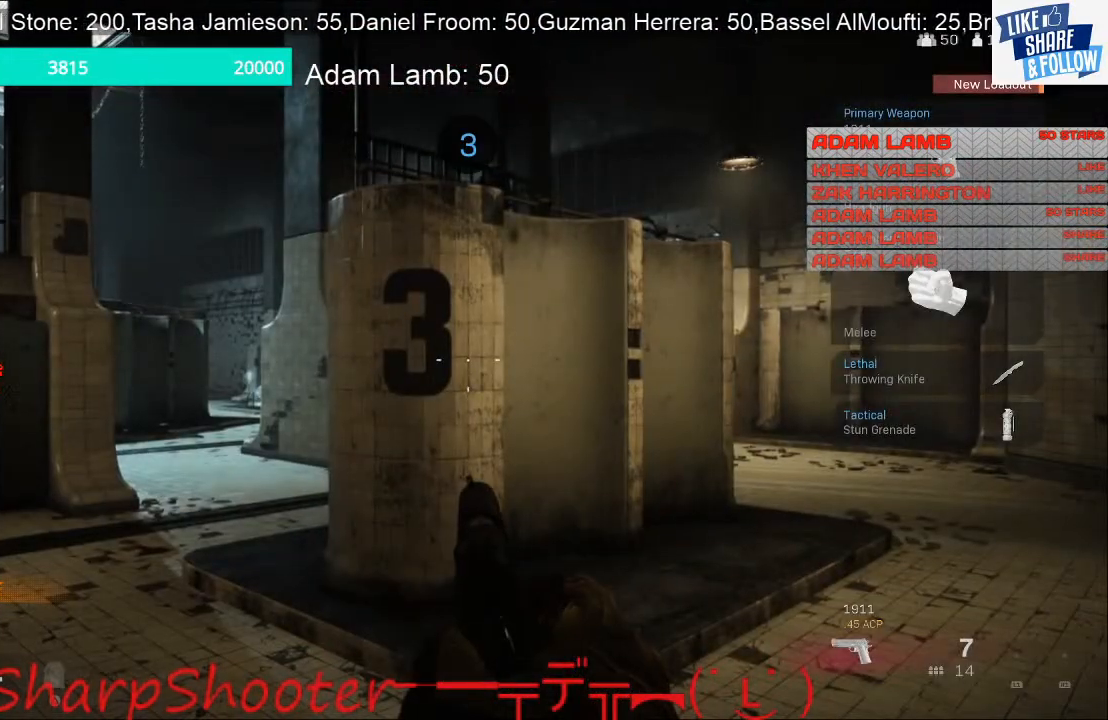
{"buttons": [], "left_stick": "center", "right_stick": "center", "events": [[100, "right_stick", "left"], [200, "right_stick", "center"]]}
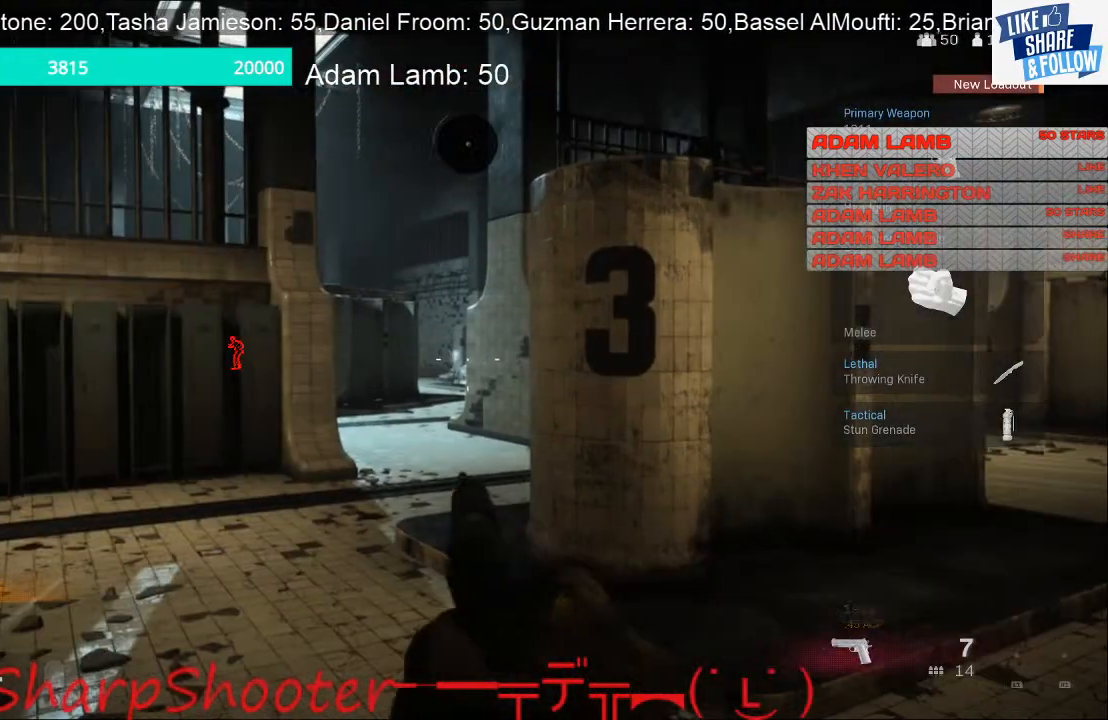
{"buttons": [], "left_stick": "up", "right_stick": "center", "events": [[33, "right_stick", "left"], [67, "left_stick", "up"], [200, "right_stick", "center"]]}
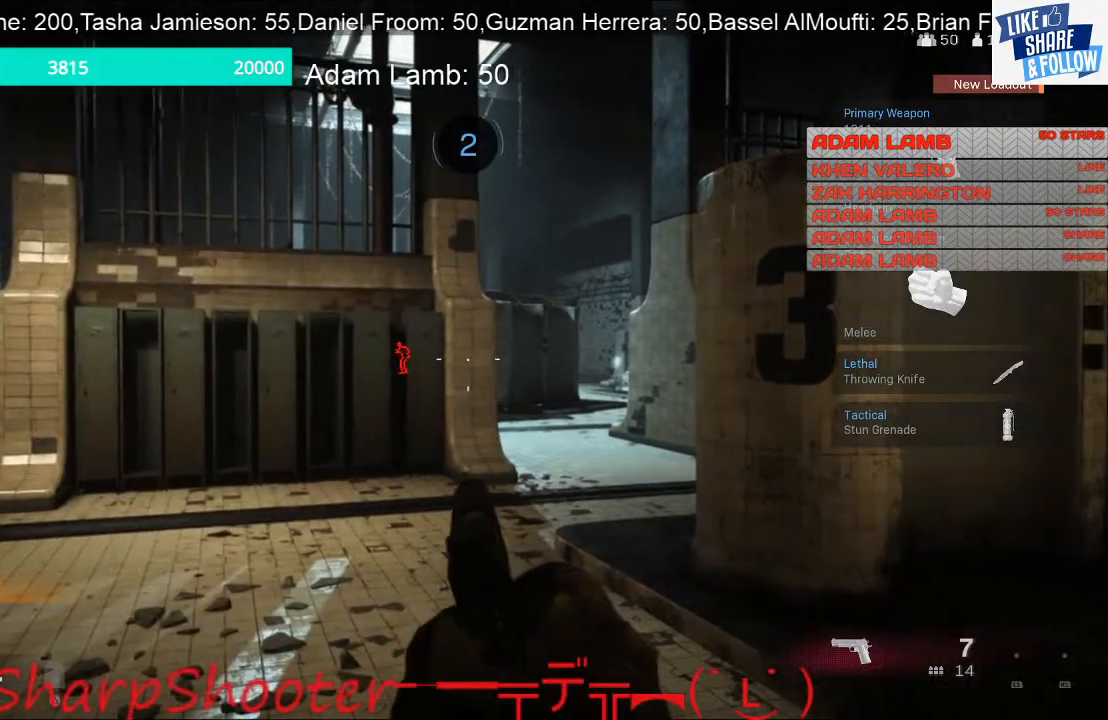
{"buttons": [], "left_stick": "up", "right_stick": "center", "events": []}
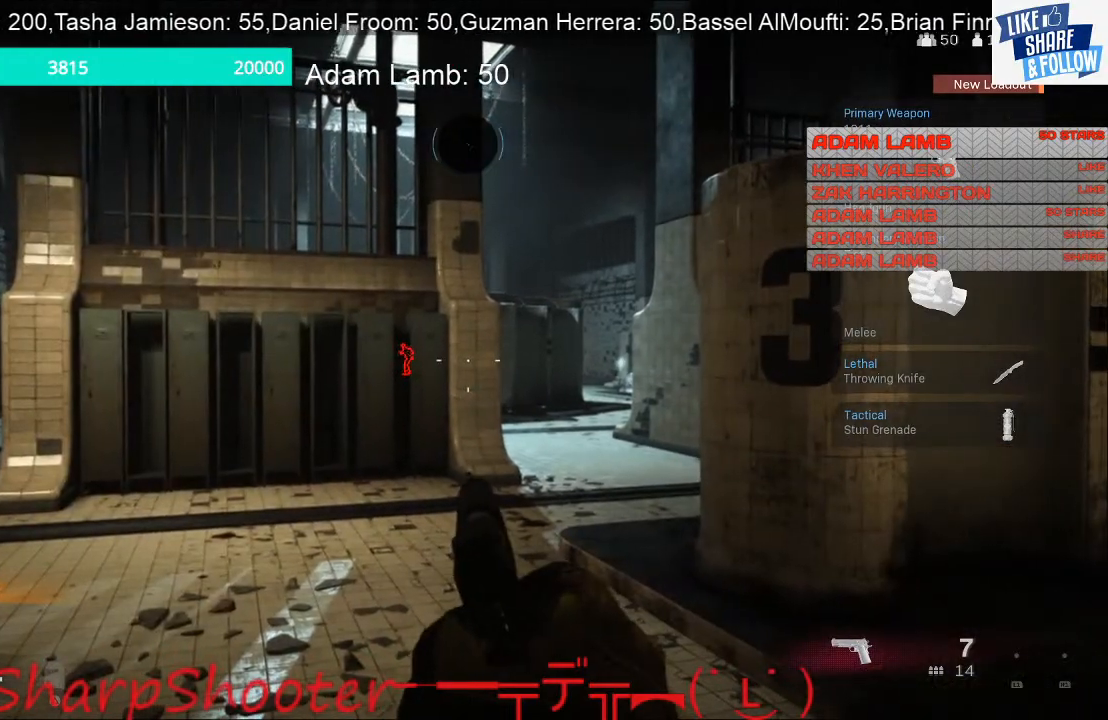
{"buttons": [], "left_stick": "up", "right_stick": "center", "events": [[200, "left_stick", "center"], [367, "left_stick", "up"]]}
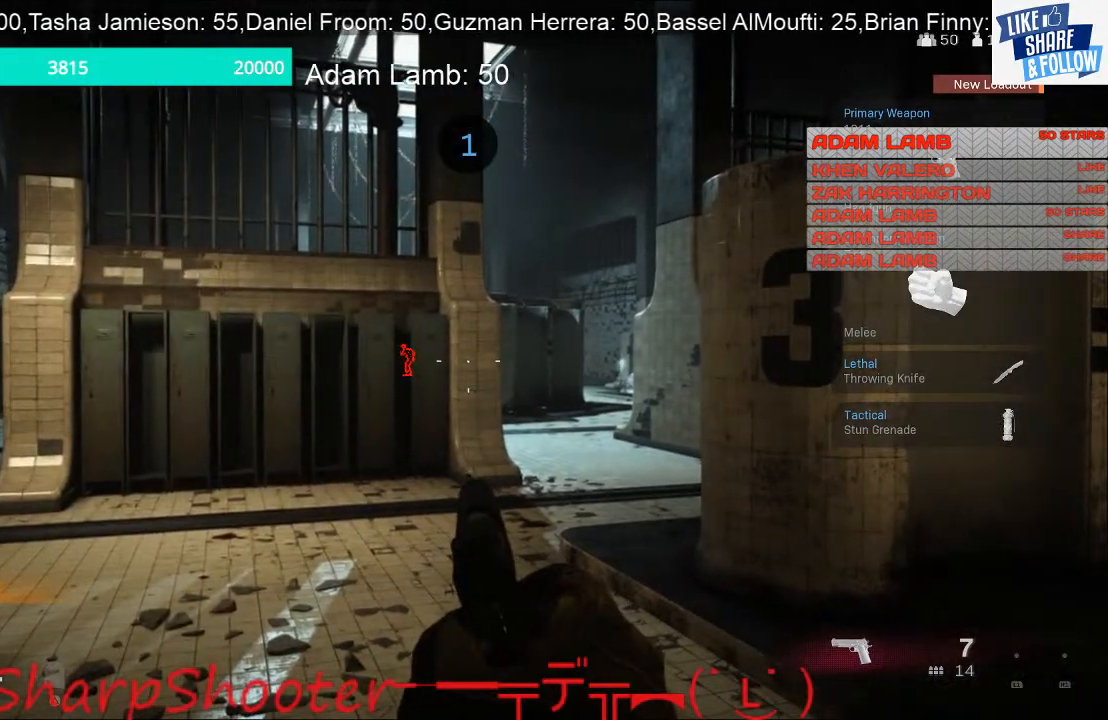
{"buttons": [], "left_stick": "up", "right_stick": "center", "events": []}
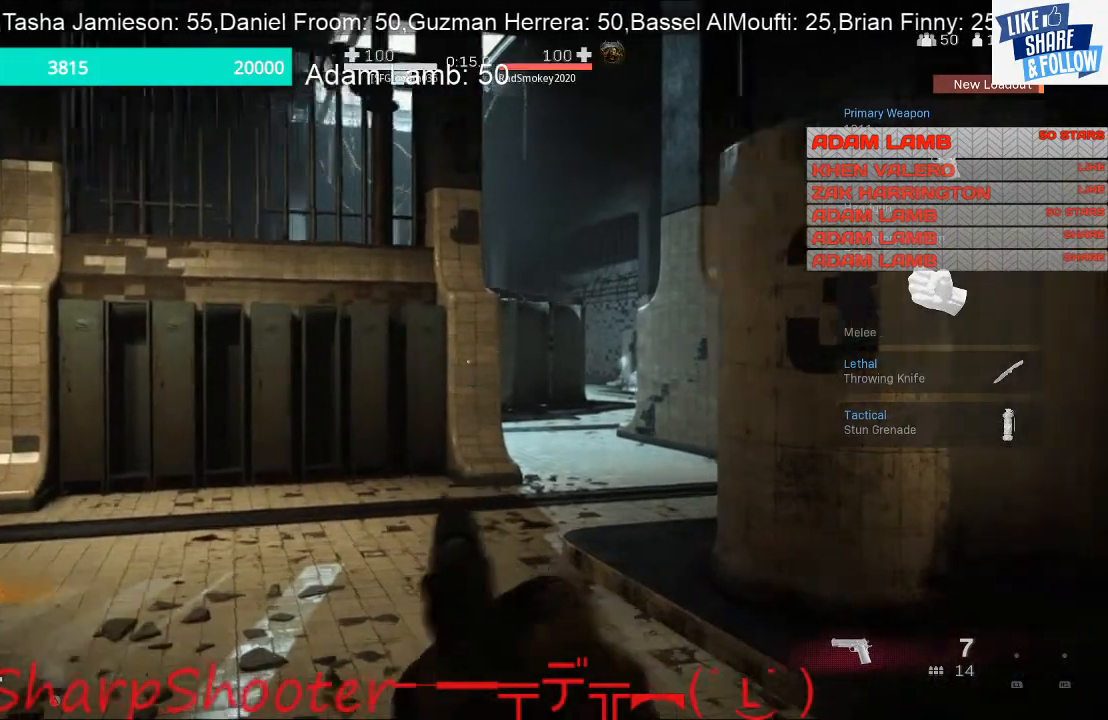
{"buttons": ["R3"], "left_stick": "up", "right_stick": "center", "events": [[467, "R3", "down"]]}
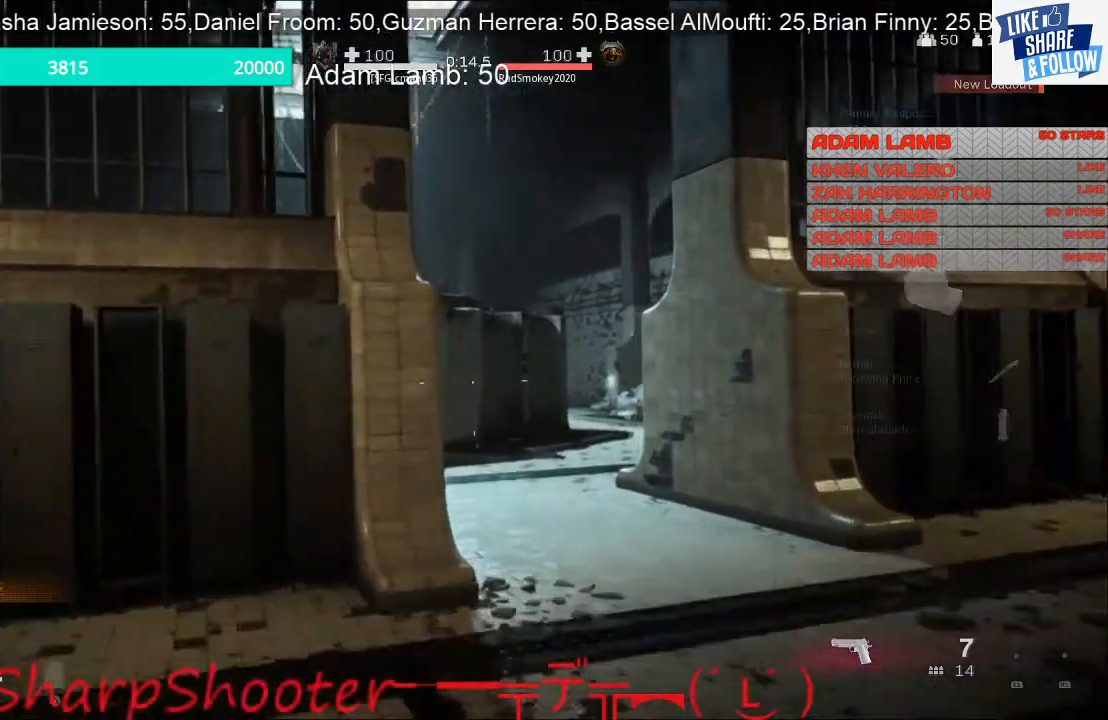
{"buttons": [], "left_stick": "up", "right_stick": "center", "events": [[67, "R3", "up"]]}
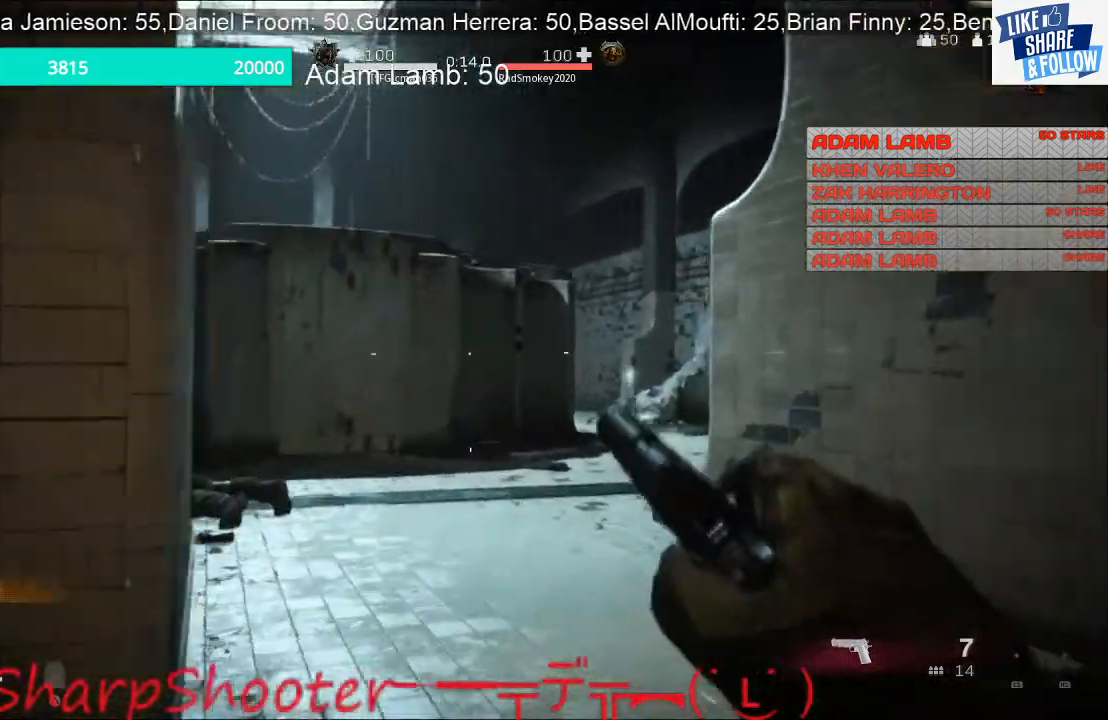
{"buttons": [], "left_stick": "up", "right_stick": "center", "events": []}
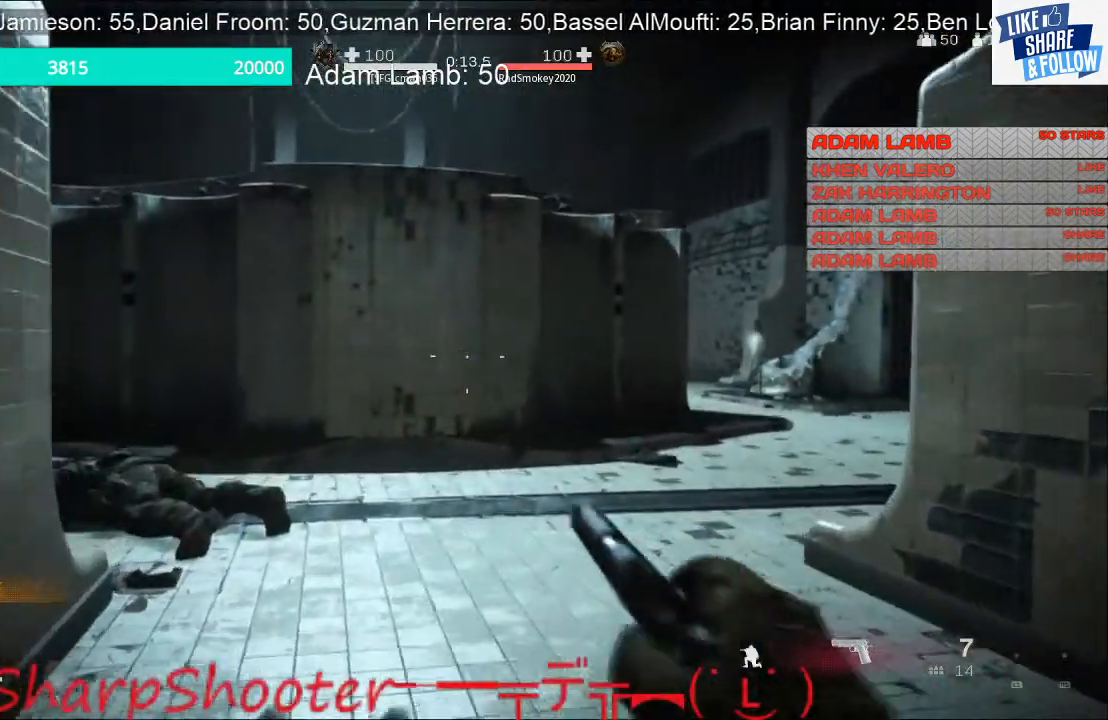
{"buttons": [], "left_stick": "up", "right_stick": "center", "events": []}